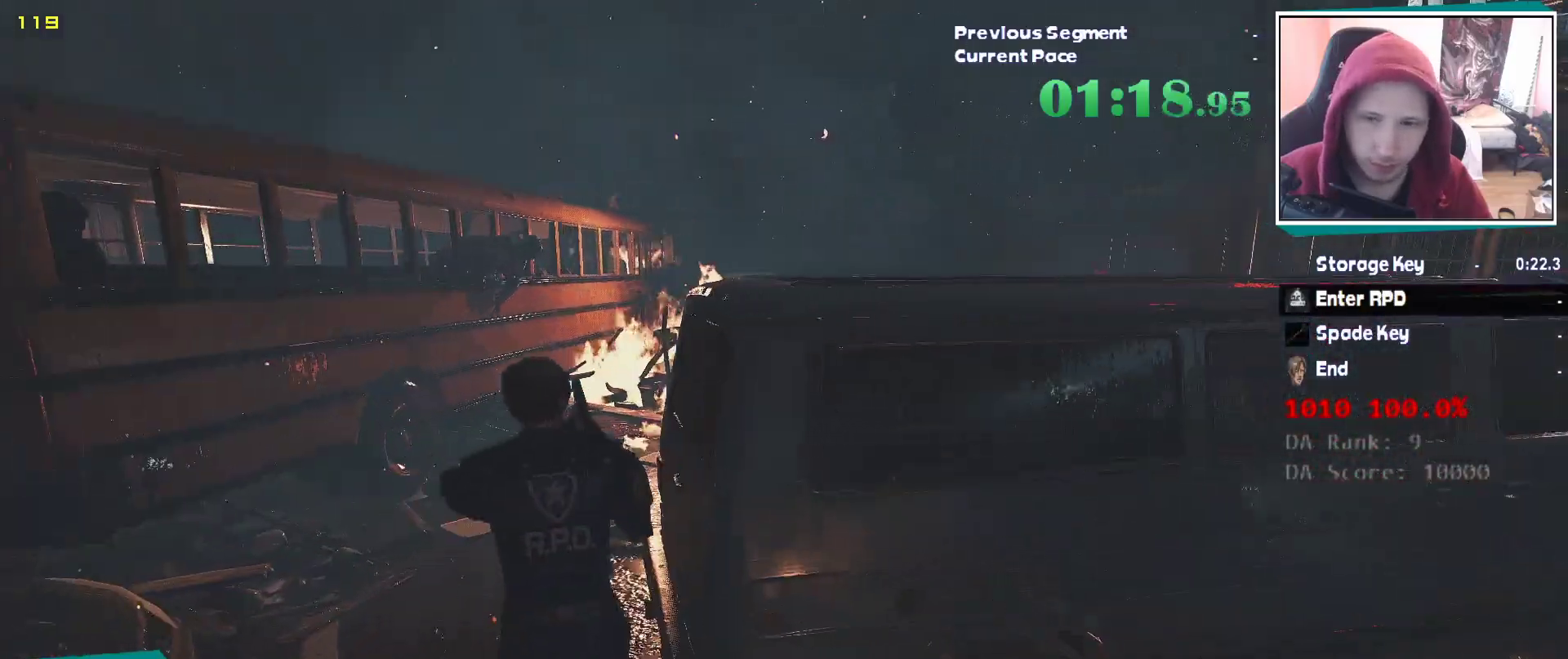
Gameplay with keyboard and mouse; each line is a JSON object with the keys and mouse buttons held at the frame after it. "events" lists presses ("down") and releases ("up") of "1", "2", "3", "4", "5", "a", "alt", "c", "ctrl", "d", "e", "escape", "f", "q", "r", "s", "shift", "v", "w", "x", "z", "mouse_left" and "mouse_right" between this image and that frame as [ms after this image, input, new state], when the widget could be followed in between. "mouse_left", "mouse_right" = the "left", "right" buttons of the "mouse" list. No other keys are recorded. Mouse movement is not recorded. Not read: tab.
{"keys": ["shift", "w"], "mouse": [], "events": []}
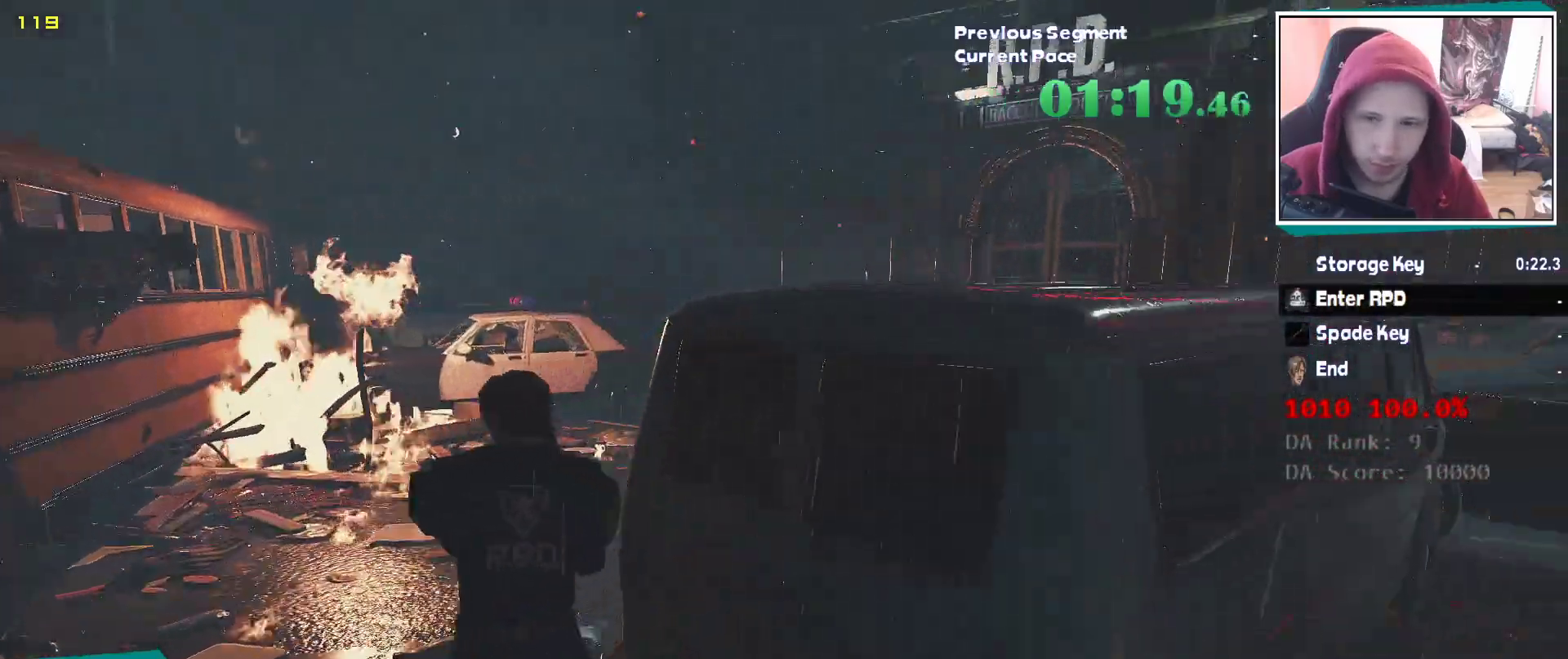
{"keys": ["shift", "w"], "mouse": [], "events": []}
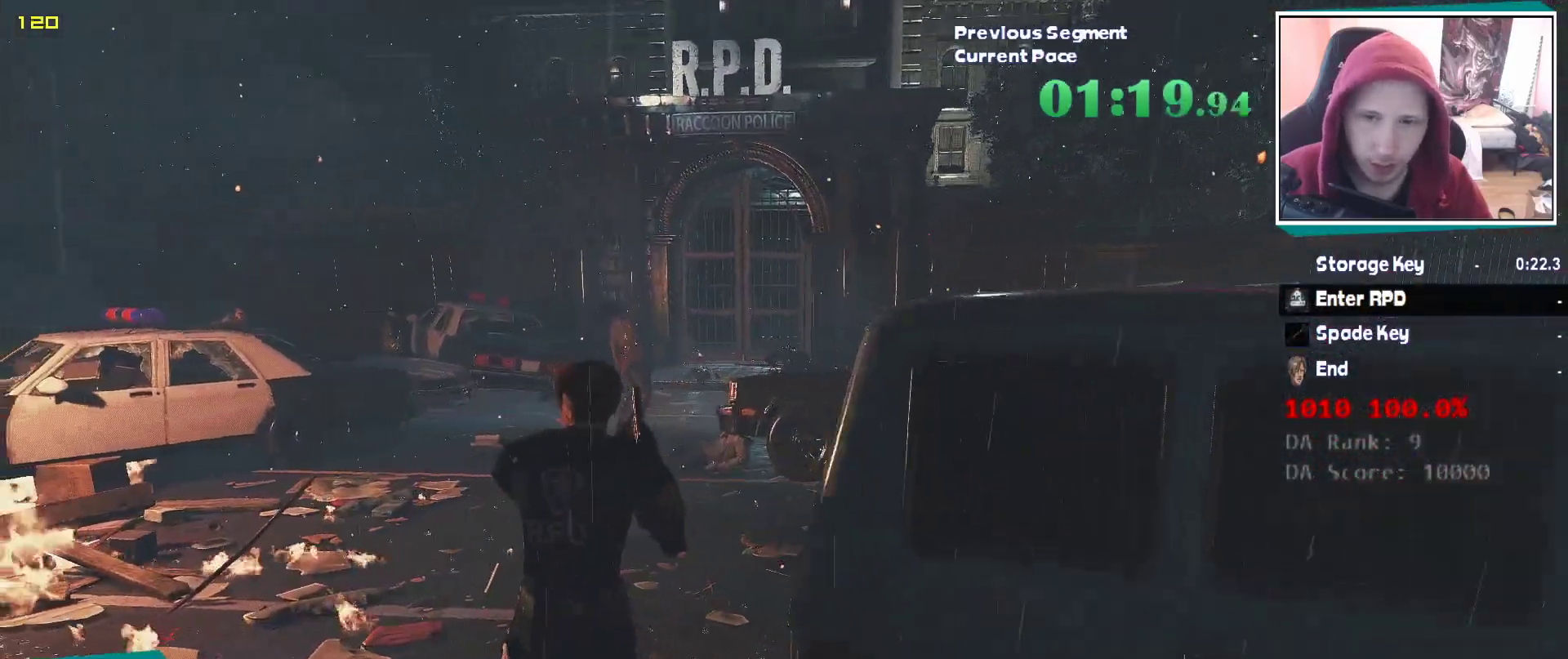
{"keys": ["shift", "w"], "mouse": [], "events": []}
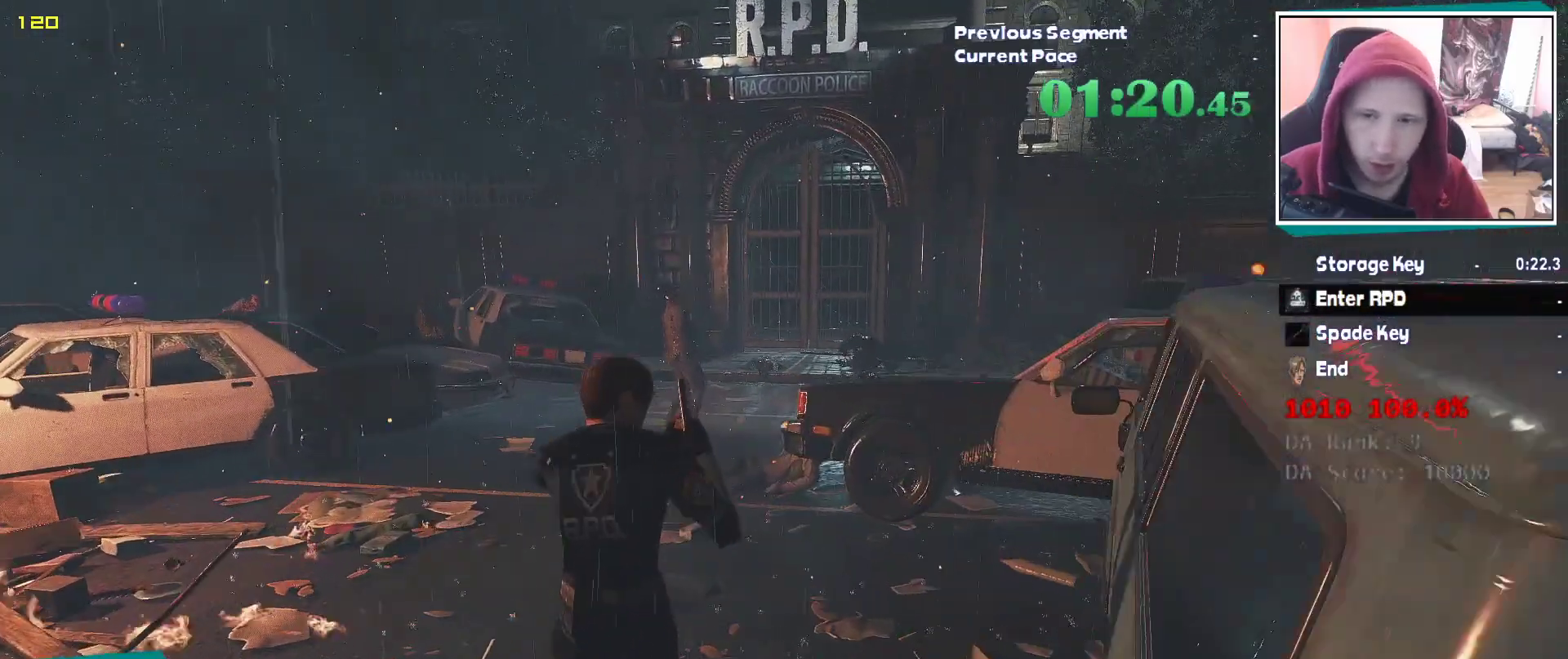
{"keys": ["shift", "w"], "mouse": [], "events": []}
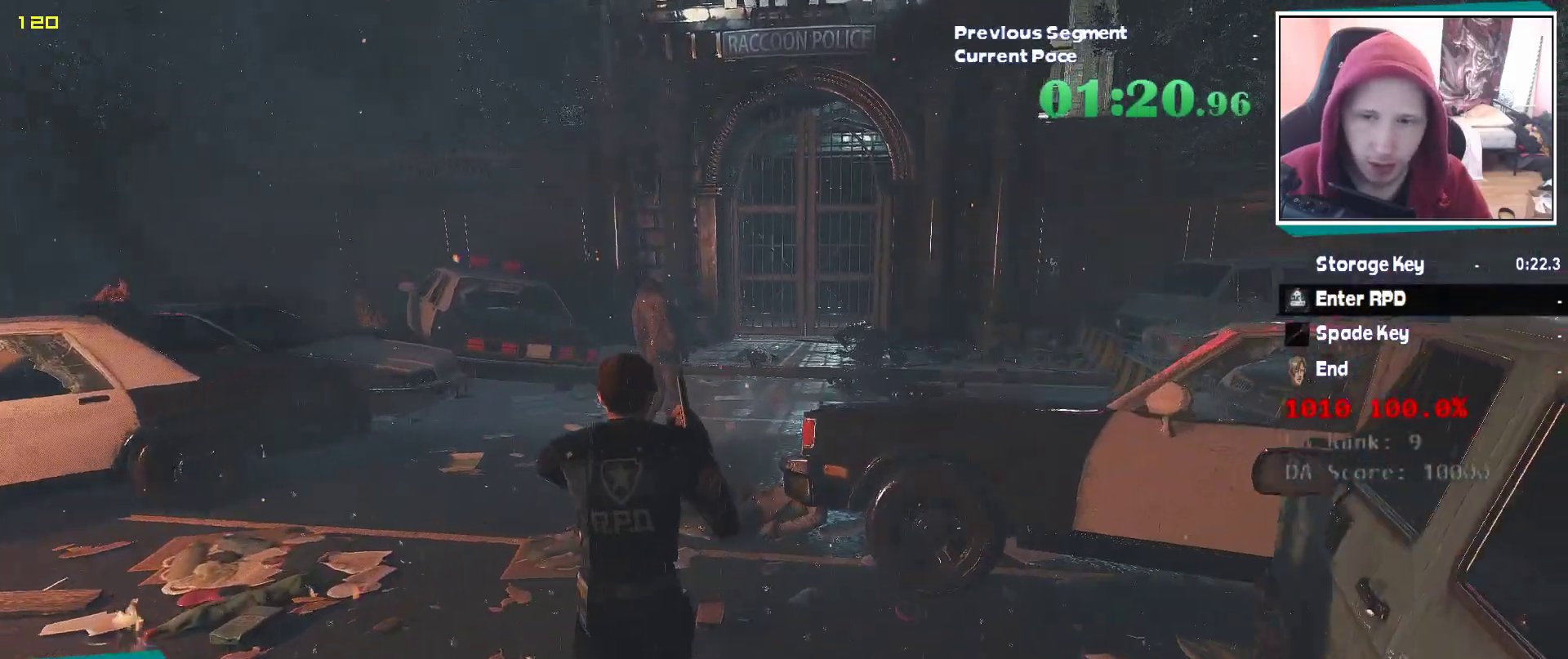
{"keys": ["shift", "w"], "mouse": [], "events": []}
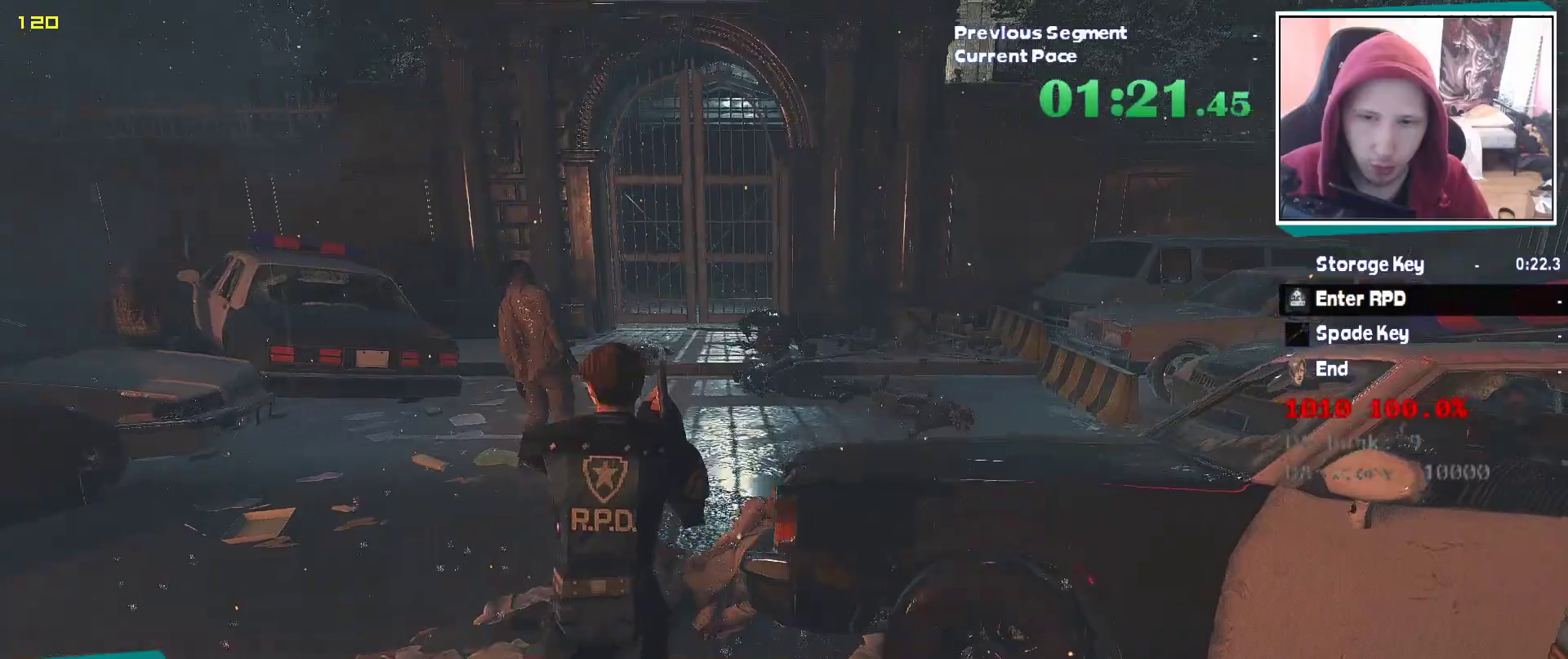
{"keys": ["shift", "w"], "mouse": [], "events": []}
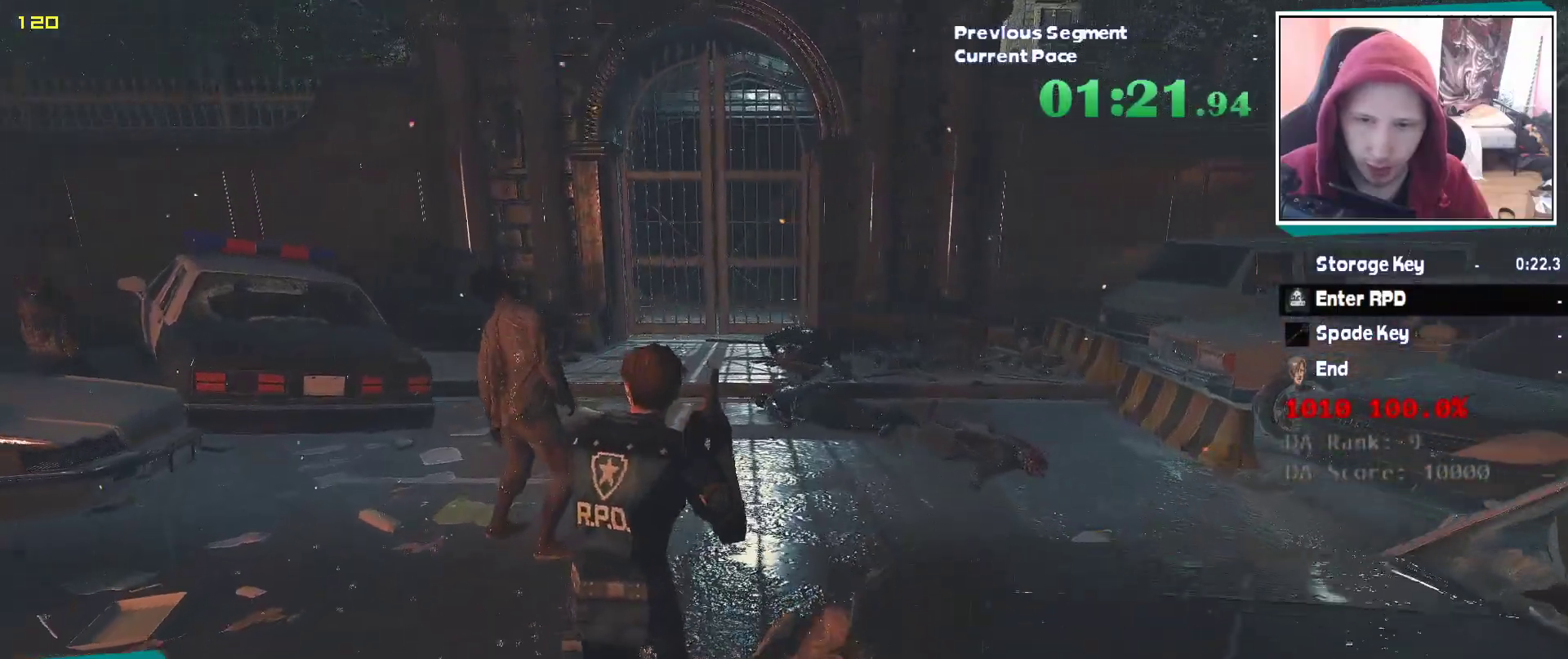
{"keys": ["shift", "w"], "mouse": [], "events": []}
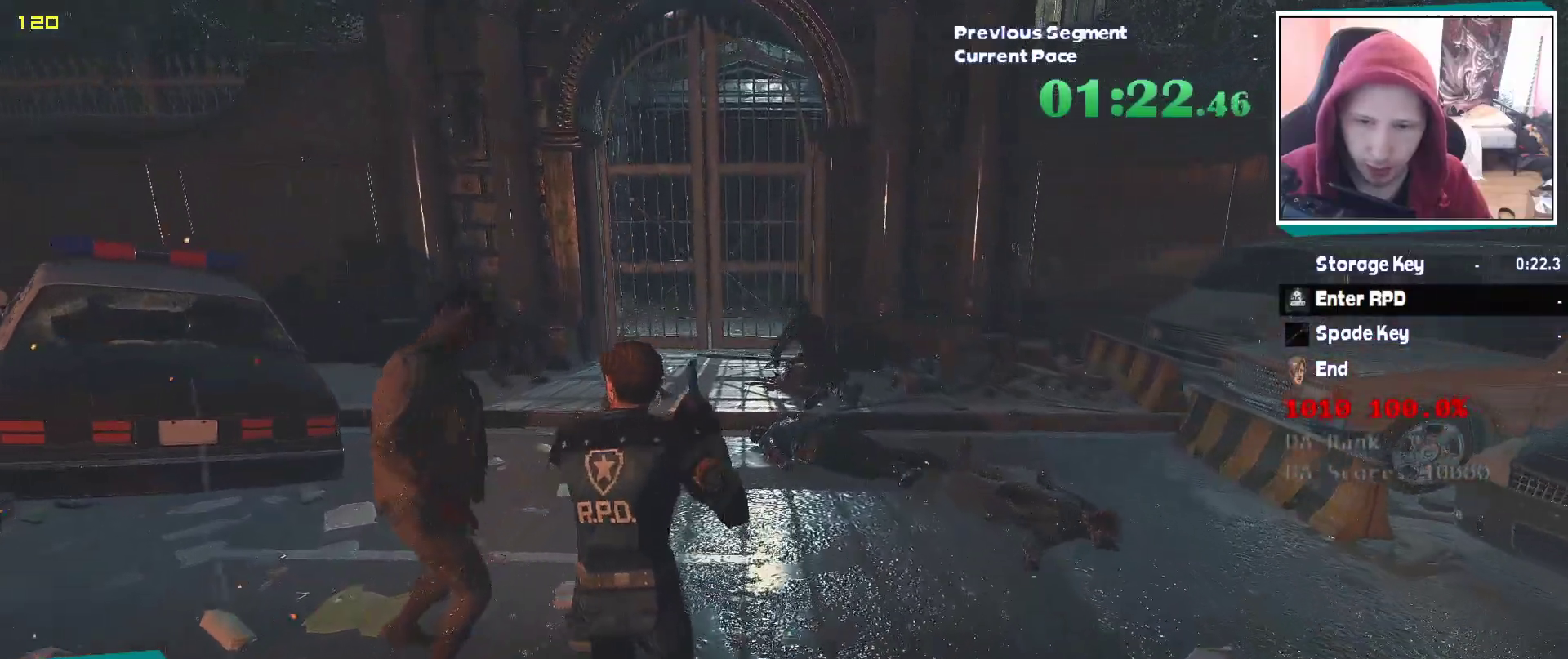
{"keys": ["shift", "w"], "mouse": [], "events": []}
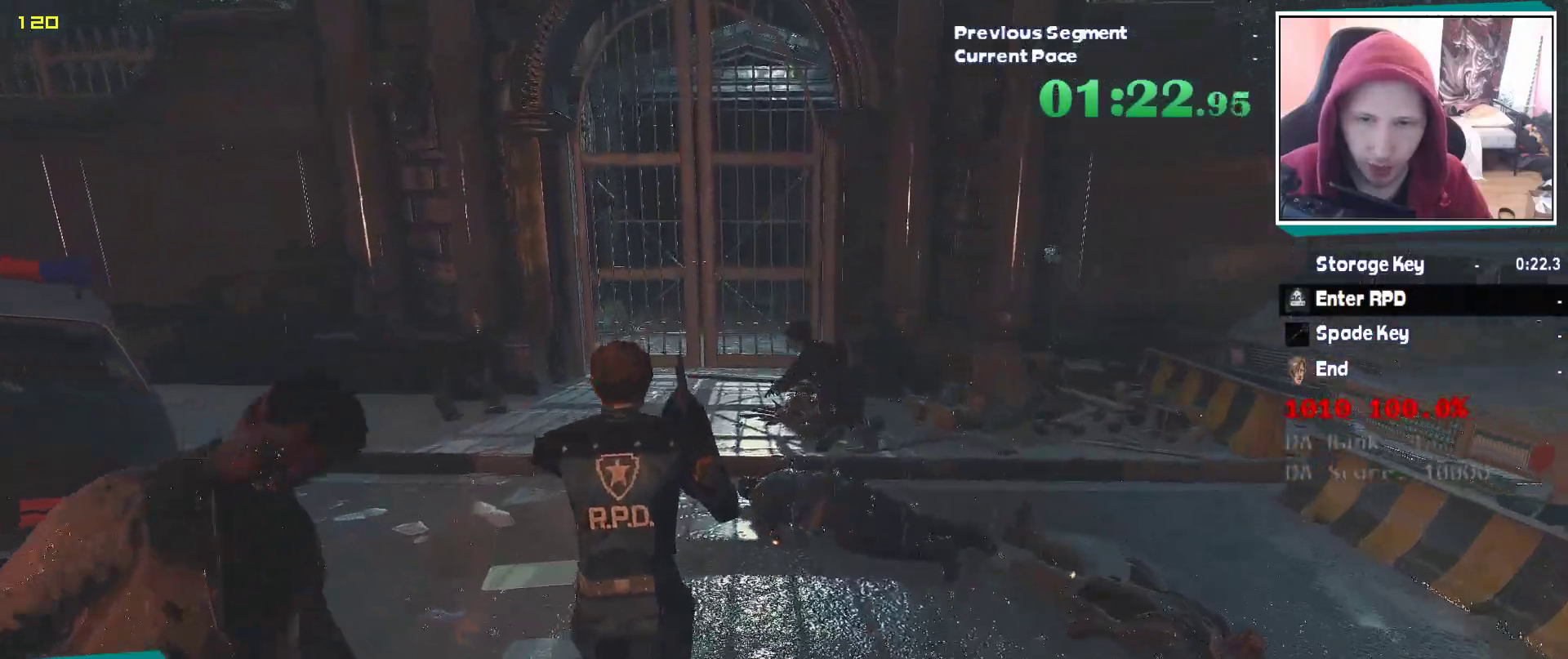
{"keys": ["shift", "w"], "mouse": [], "events": []}
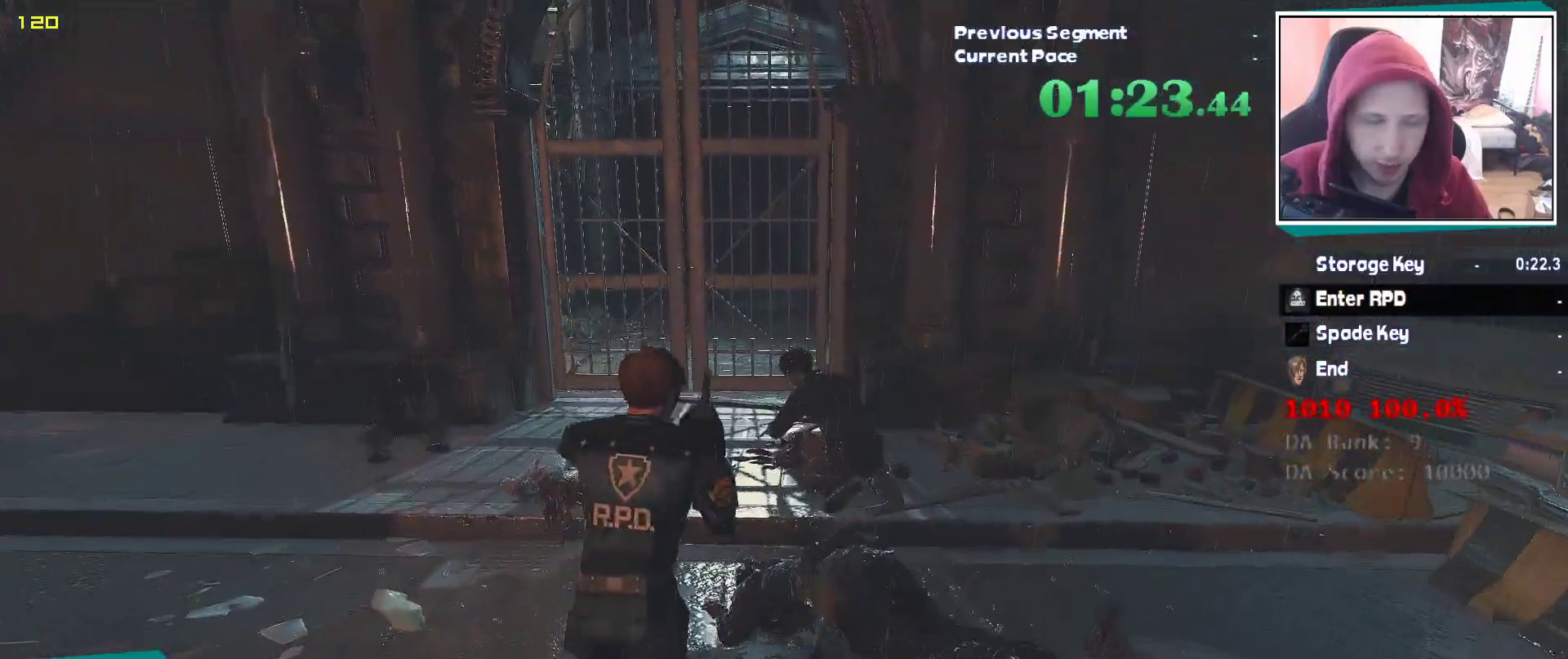
{"keys": ["w"], "mouse": [], "events": [[433, "shift", "up"]]}
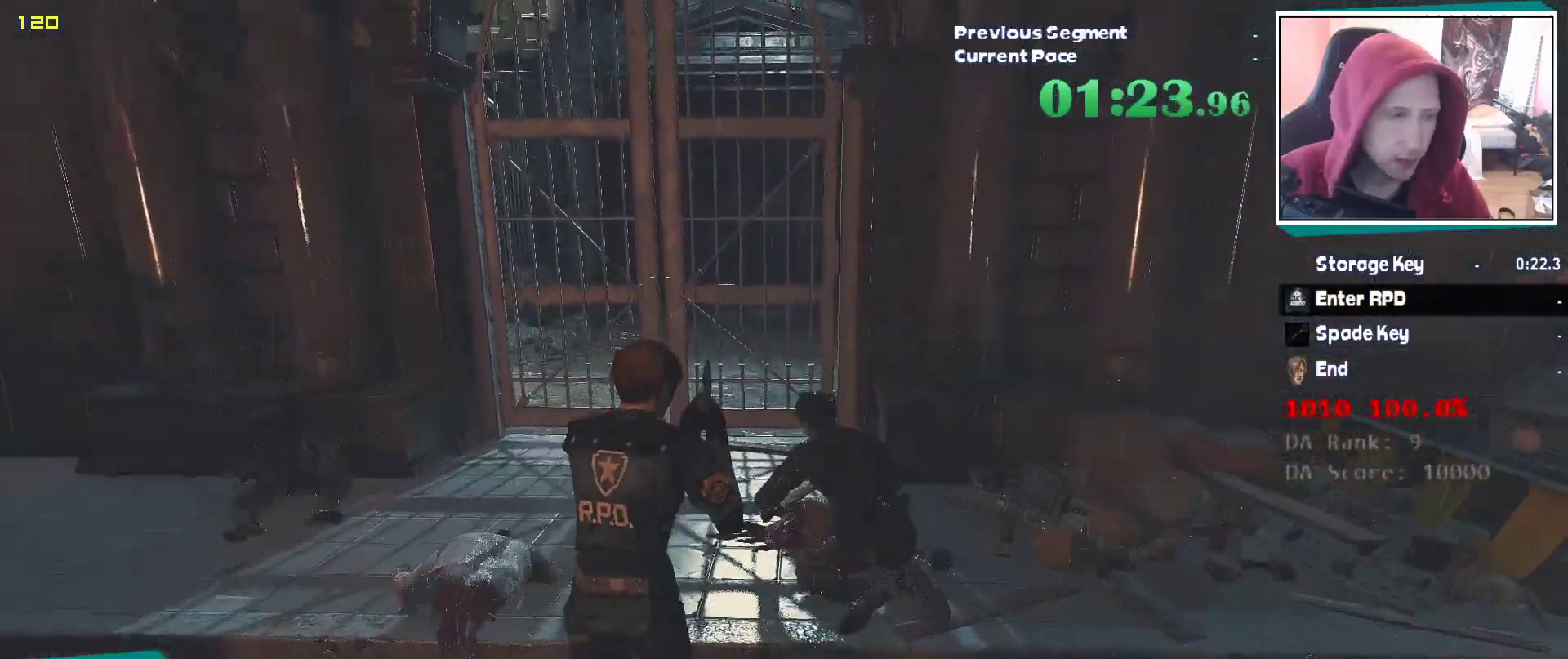
{"keys": ["q", "w"], "mouse": [], "events": [[400, "e", "down"], [450, "q", "down"], [483, "e", "up"]]}
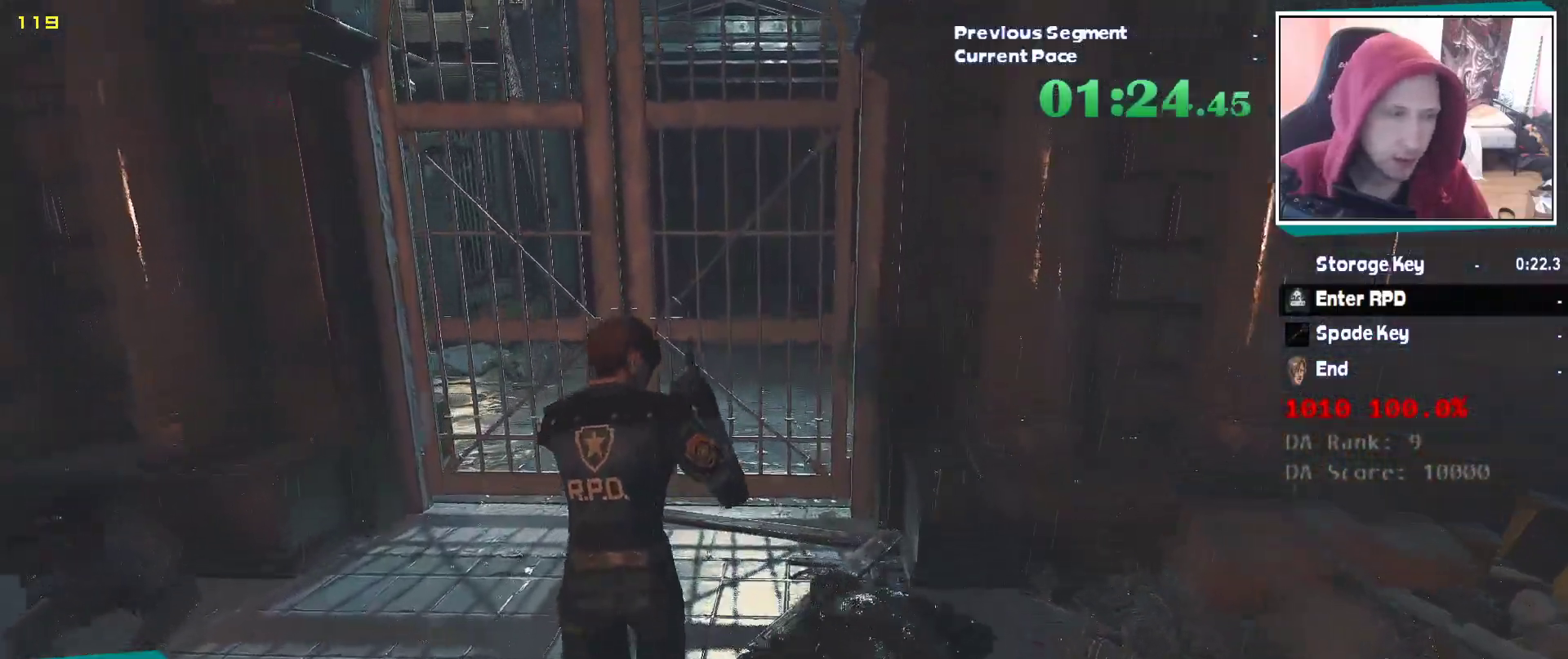
{"keys": ["e", "q", "w"], "mouse": ["left"], "events": [[67, "e", "down"], [83, "q", "up"], [183, "q", "down"], [217, "e", "up"], [317, "e", "down"], [317, "mouse_left", "down"], [450, "q", "up"], [500, "q", "down"]]}
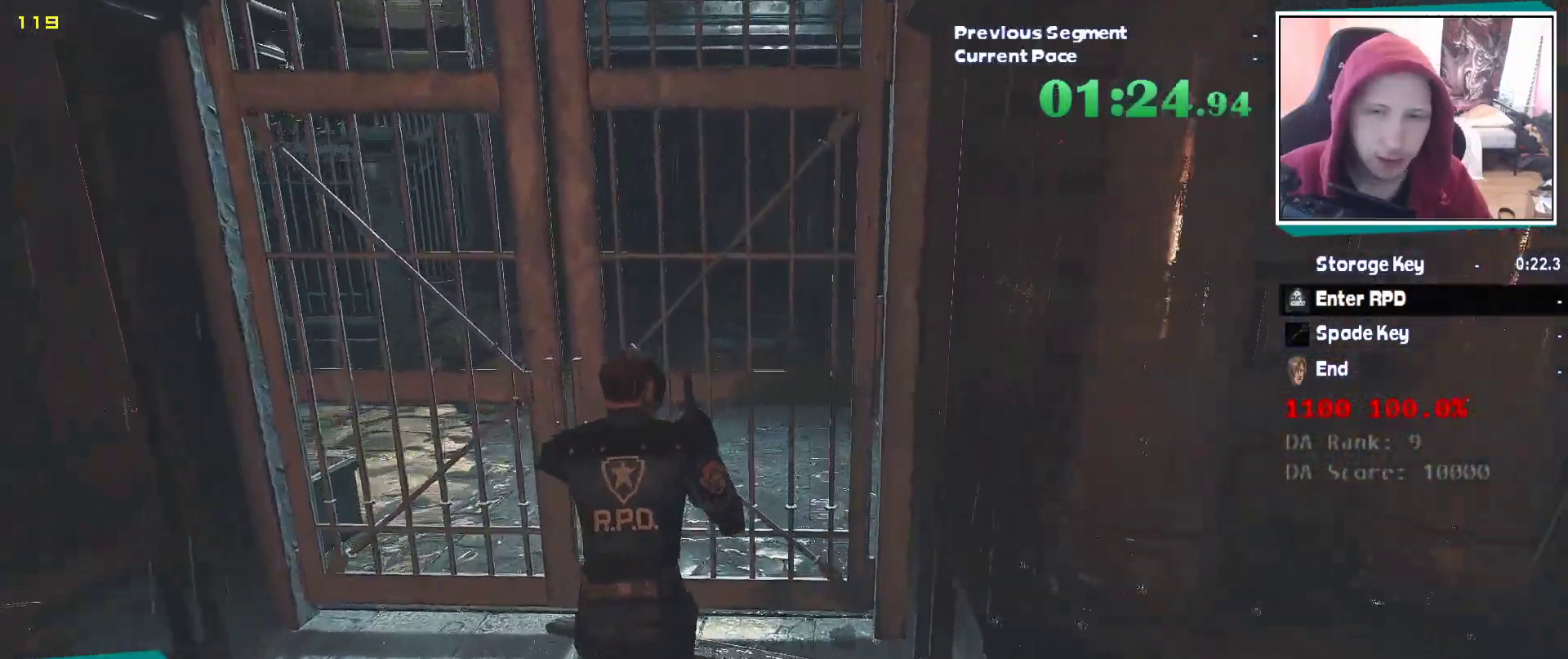
{"keys": [], "mouse": [], "events": [[150, "mouse_left", "up"], [150, "q", "up"], [233, "mouse_left", "down"], [250, "mouse_left", "up"], [333, "w", "up"], [383, "e", "up"]]}
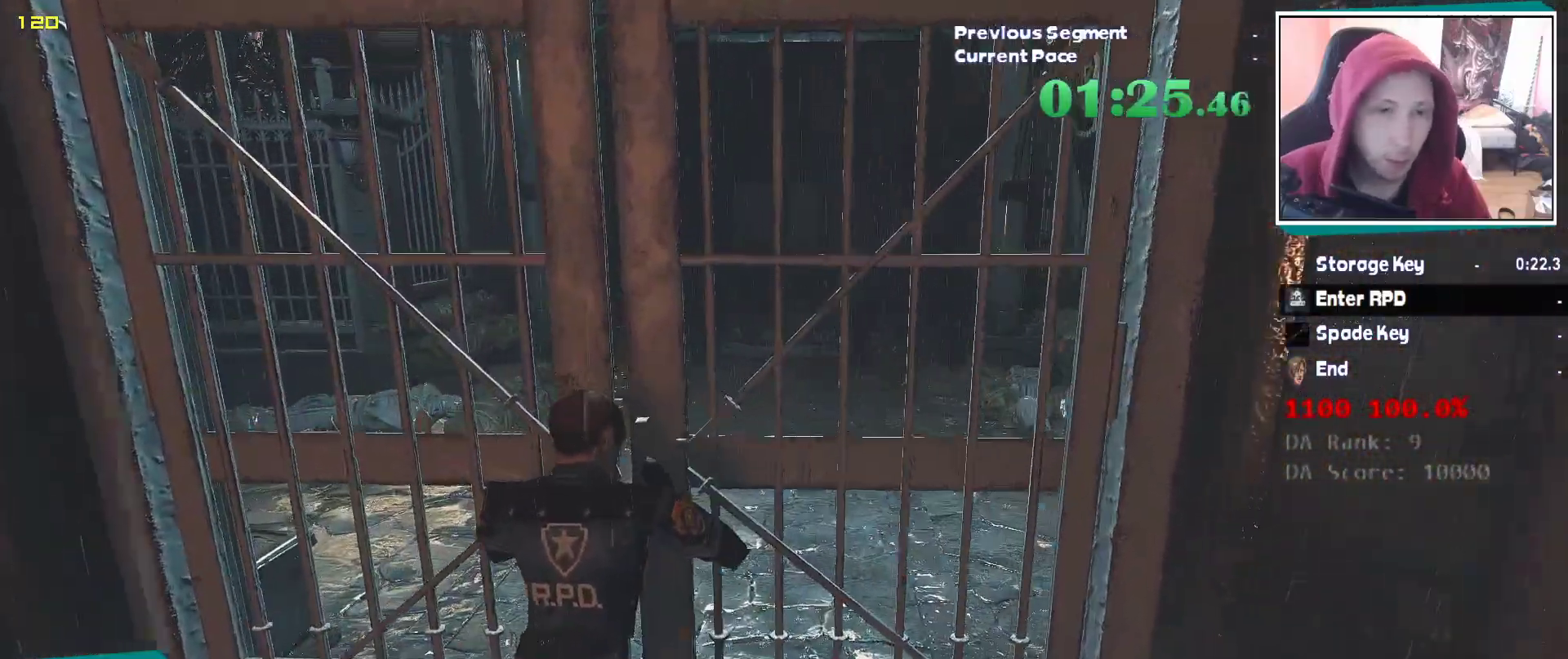
{"keys": ["e"], "mouse": [], "events": [[17, "escape", "down"], [167, "e", "down"], [167, "escape", "up"], [250, "e", "up"], [400, "escape", "down"], [450, "escape", "up"], [483, "e", "down"]]}
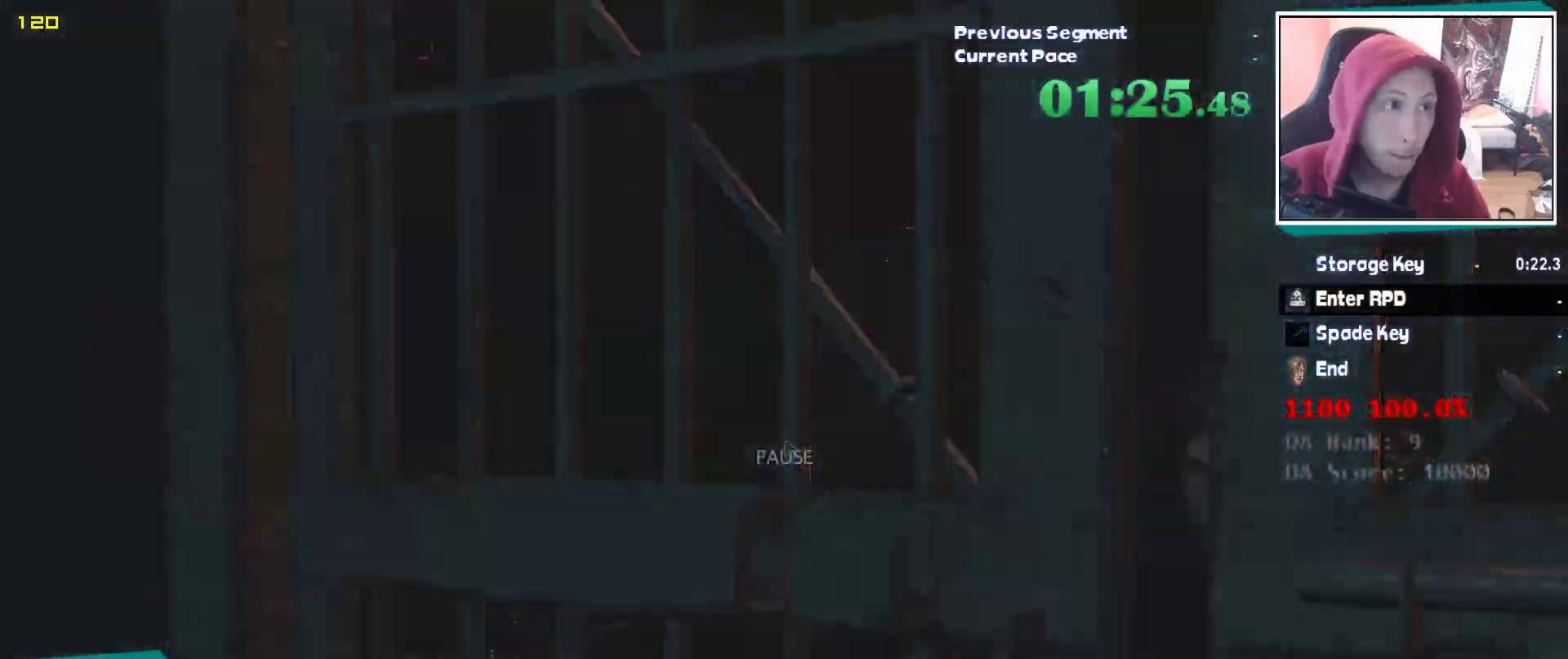
{"keys": [], "mouse": [], "events": [[33, "e", "up"], [133, "w", "down"], [450, "w", "up"]]}
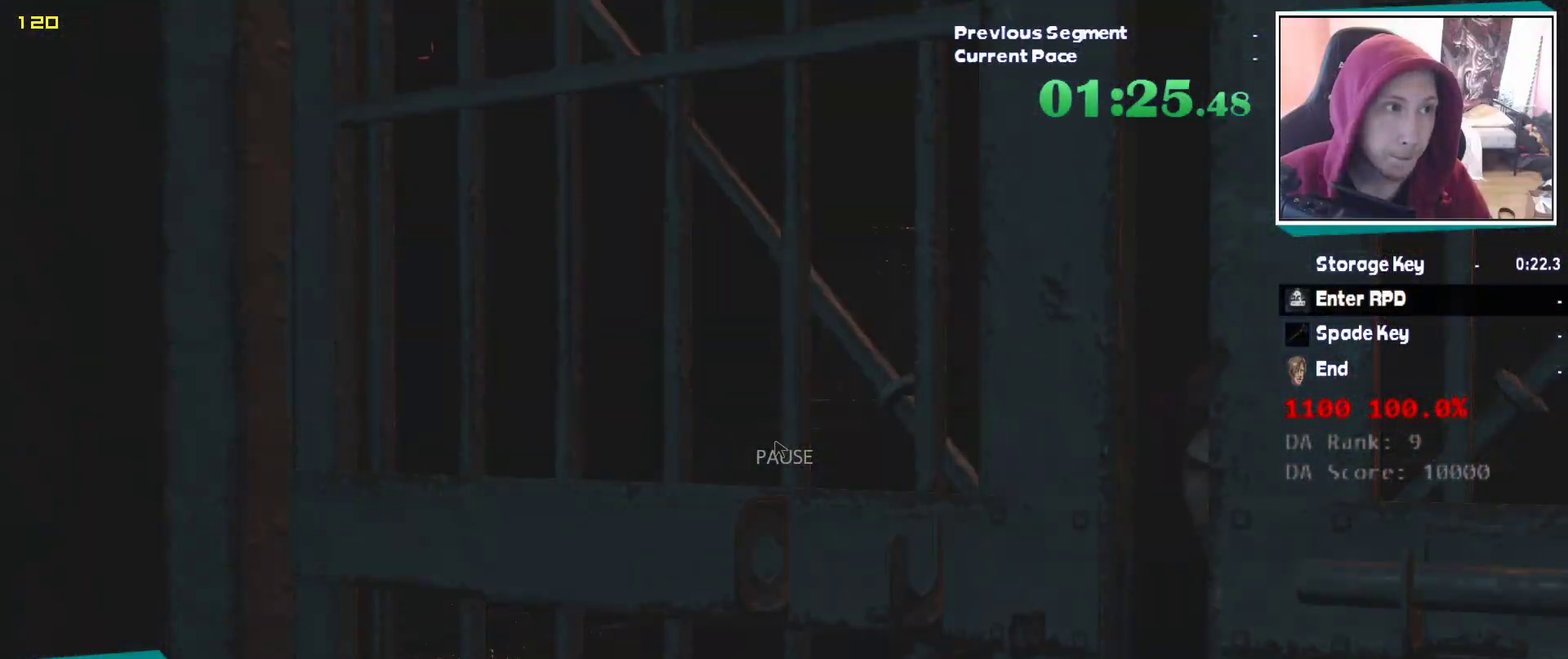
{"keys": ["w"], "mouse": [], "events": [[150, "e", "down"], [200, "e", "up"], [333, "w", "down"]]}
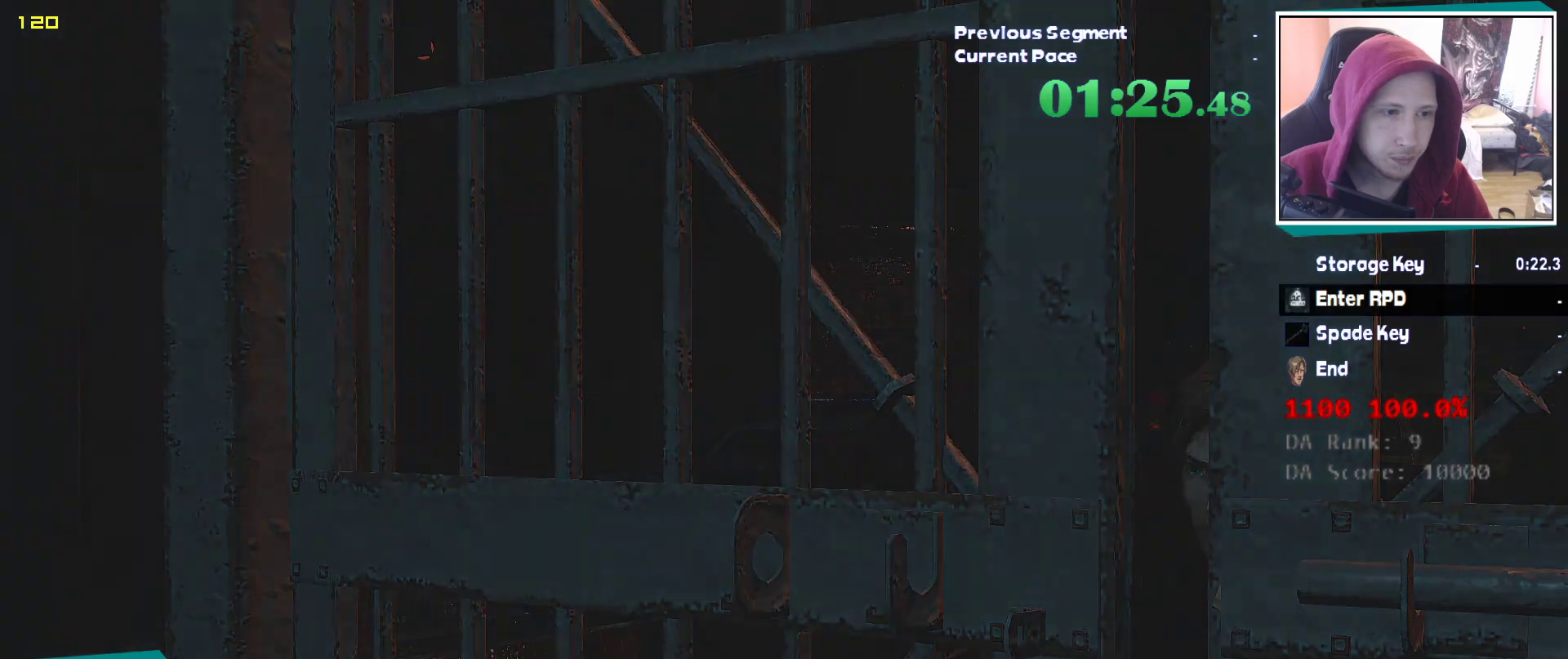
{"keys": ["shift", "w"], "mouse": [], "events": [[483, "shift", "down"]]}
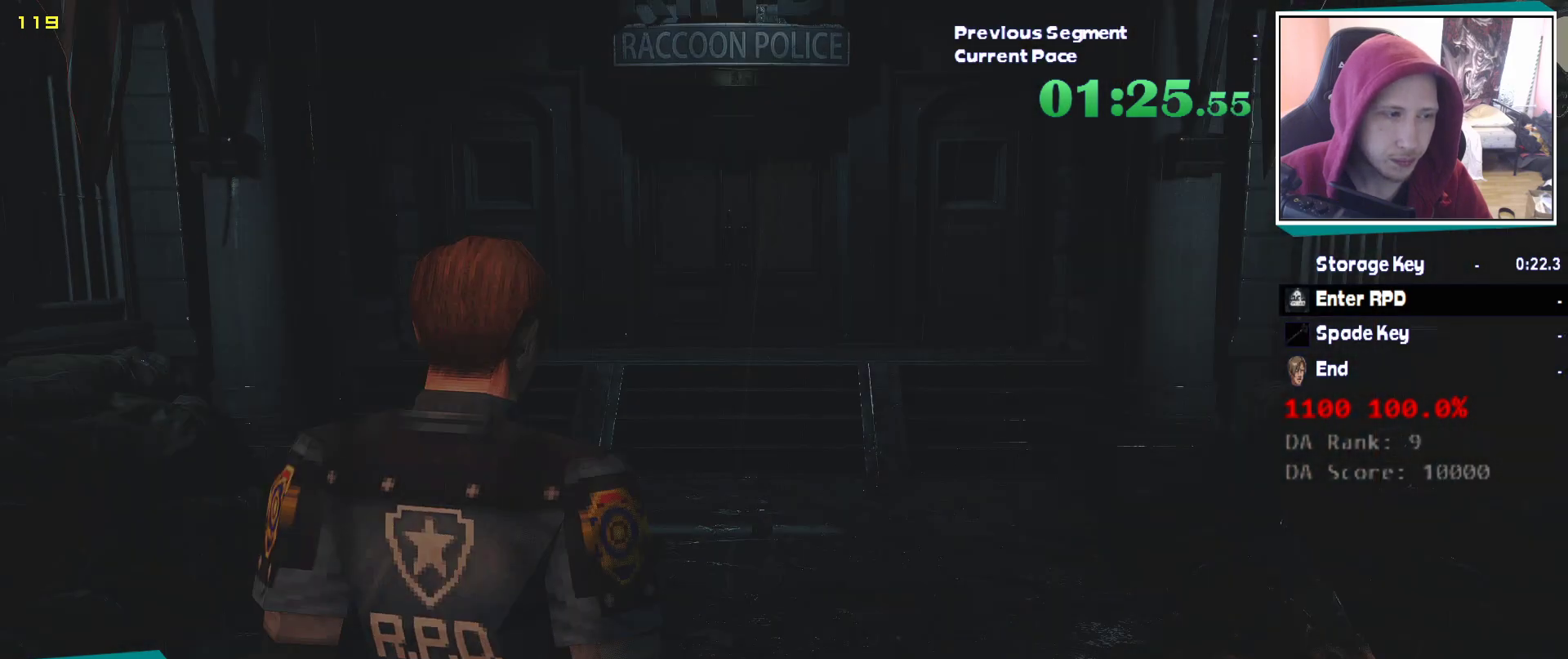
{"keys": ["shift", "w"], "mouse": [], "events": []}
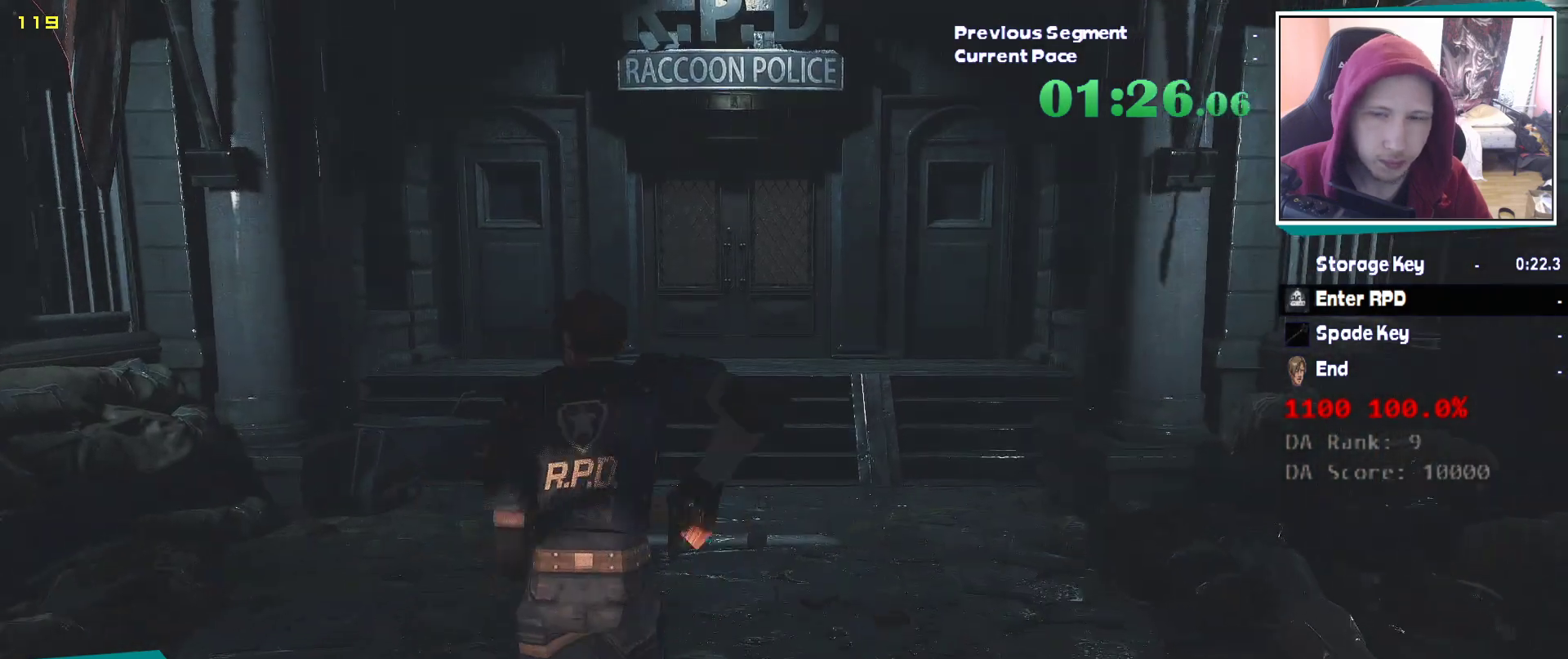
{"keys": ["shift", "w"], "mouse": [], "events": []}
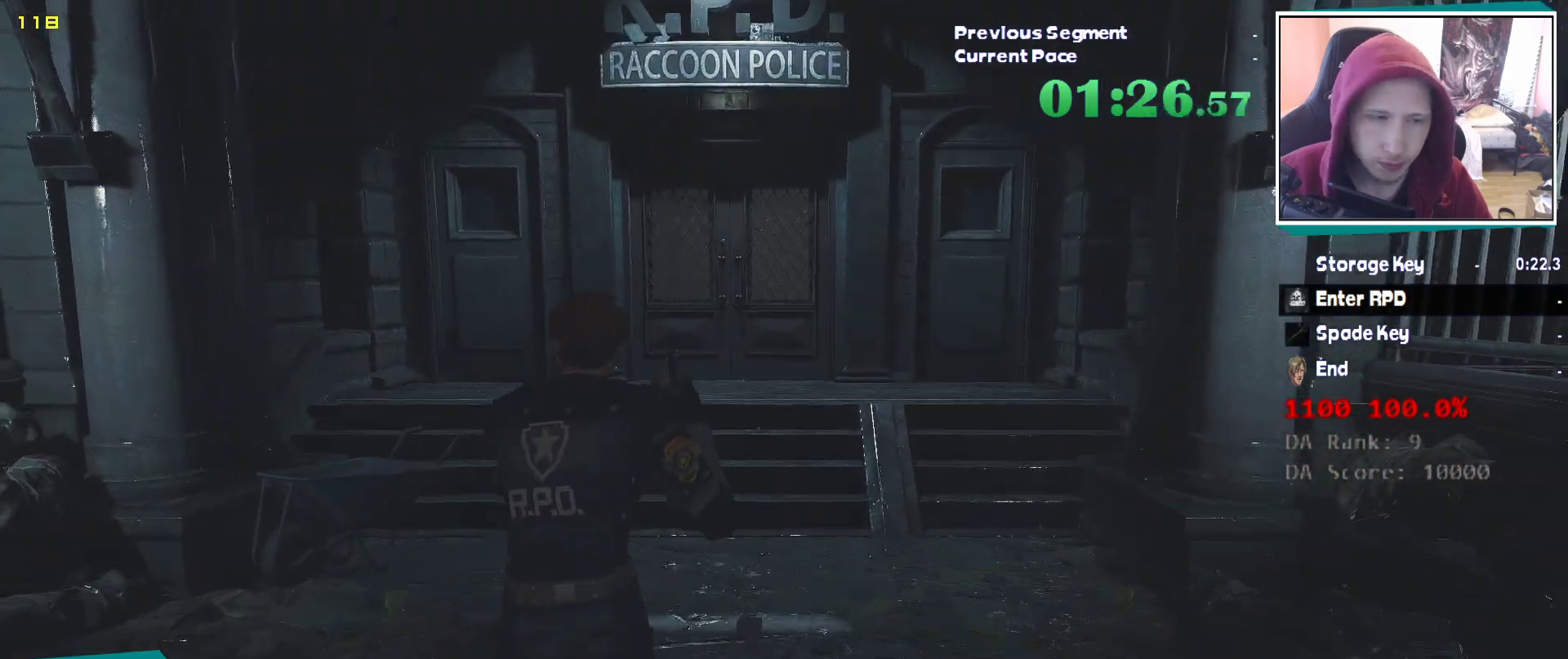
{"keys": ["shift", "w"], "mouse": [], "events": []}
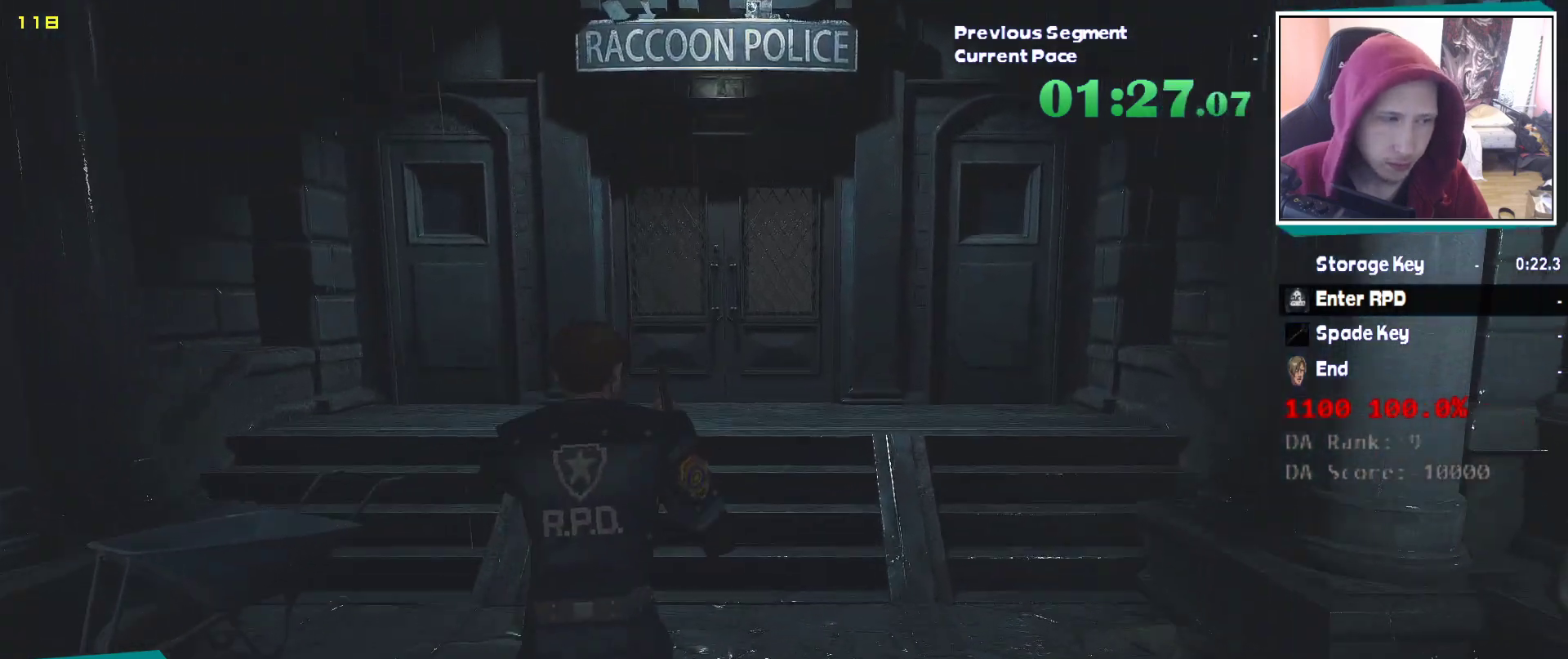
{"keys": ["shift", "w"], "mouse": [], "events": []}
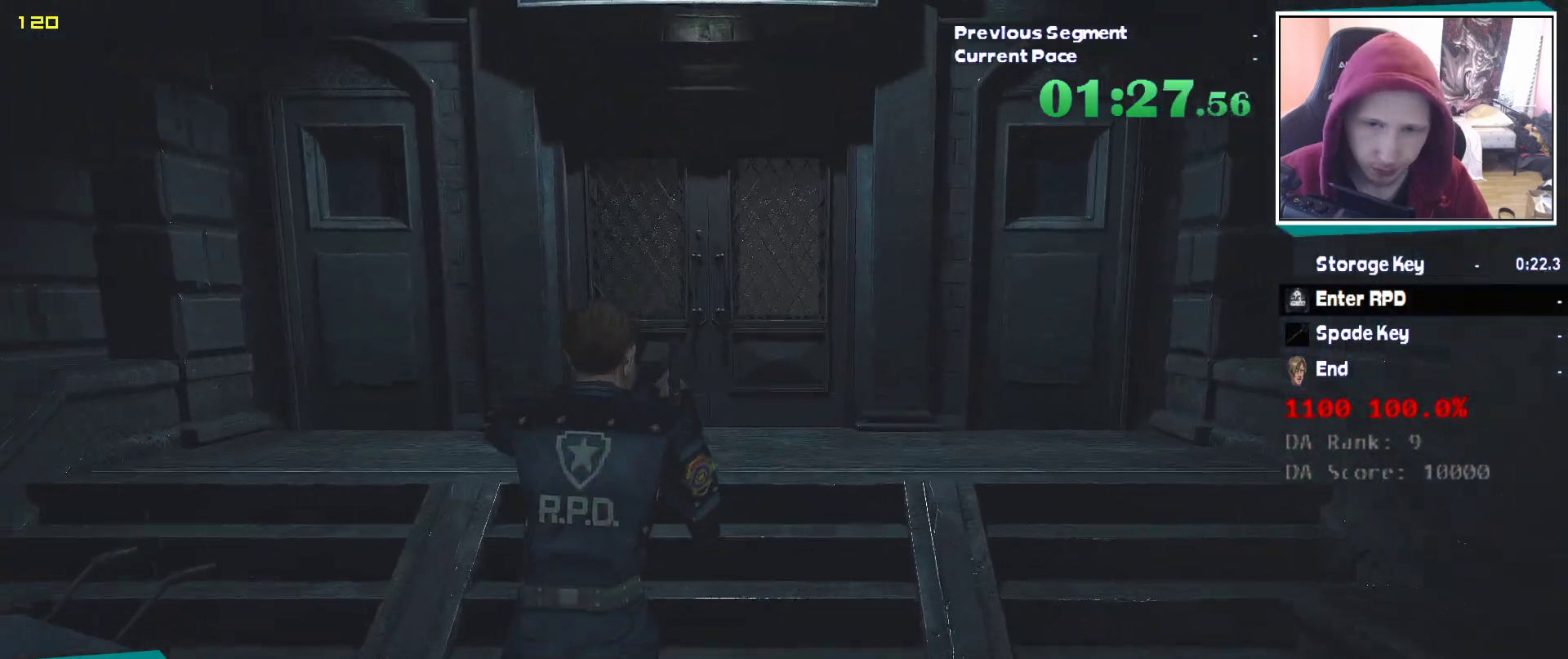
{"keys": ["shift", "w"], "mouse": [], "events": []}
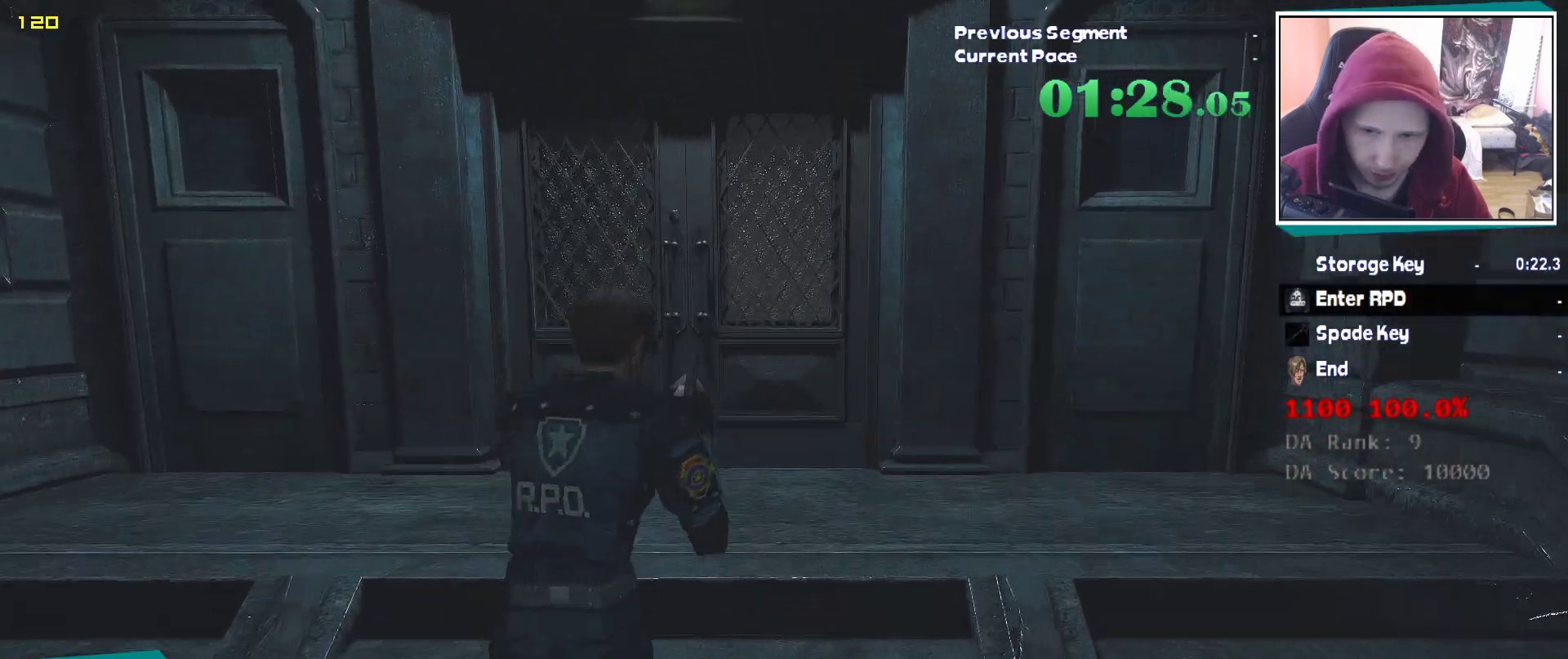
{"keys": ["shift", "w"], "mouse": [], "events": [[67, "mouse_right", "down"], [117, "mouse_right", "up"]]}
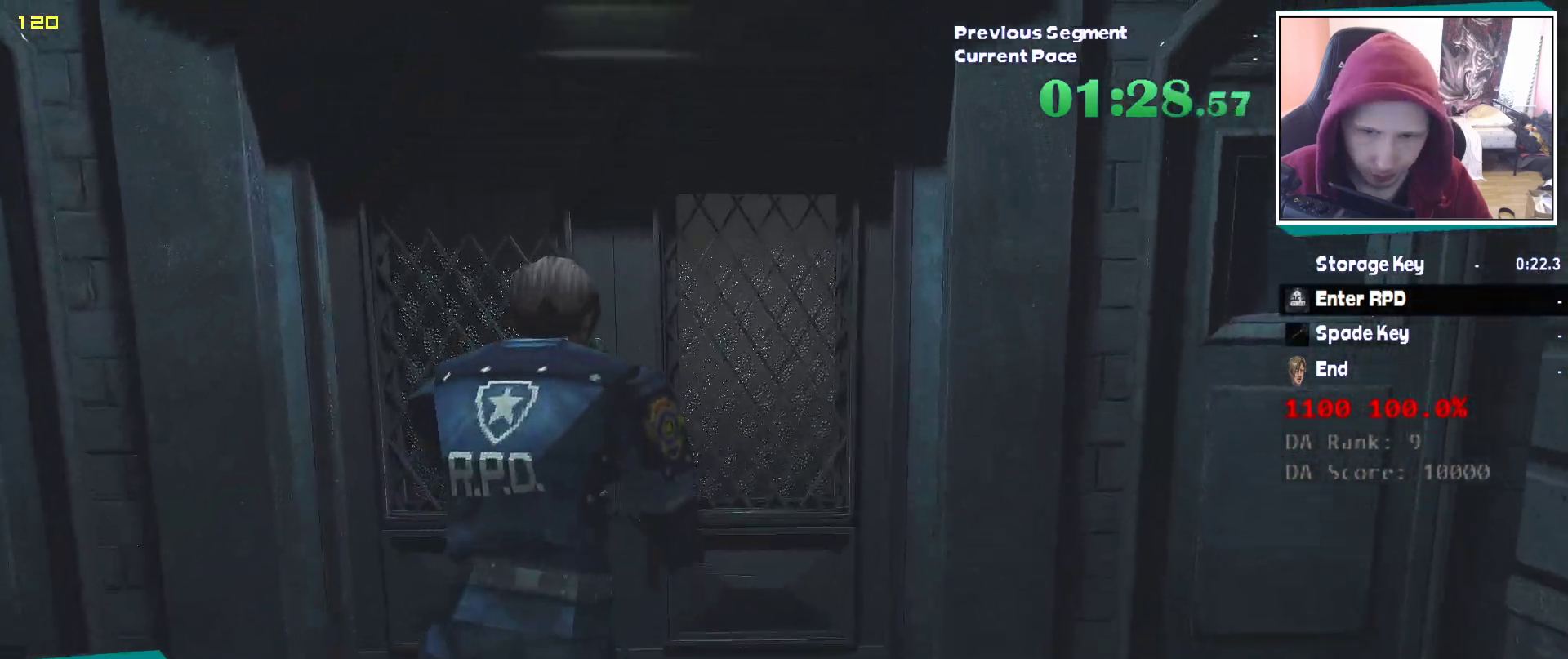
{"keys": ["shift", "w"], "mouse": [], "events": [[133, "e", "down"], [217, "e", "up"], [267, "q", "down"], [367, "e", "down"], [367, "q", "up"], [450, "e", "up"]]}
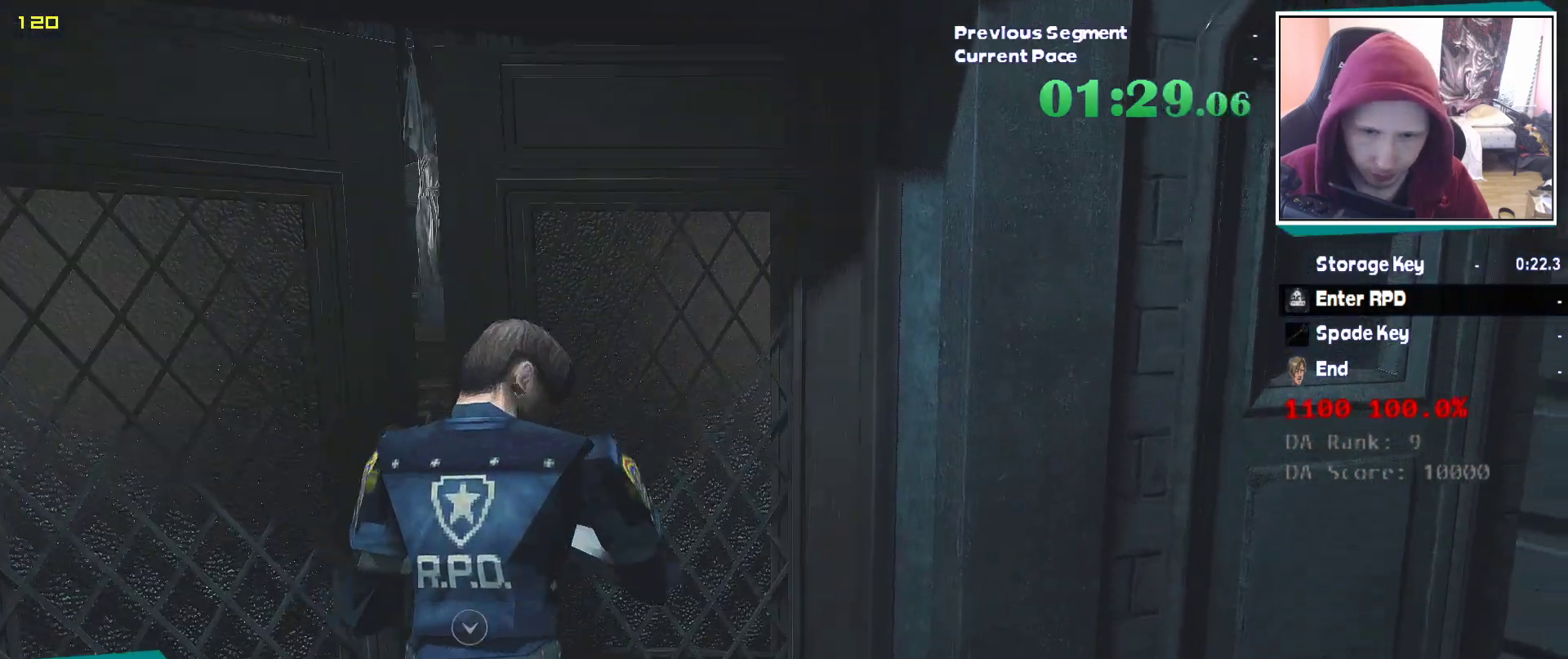
{"keys": ["shift", "w"], "mouse": [], "events": [[100, "e", "down"], [150, "e", "up"]]}
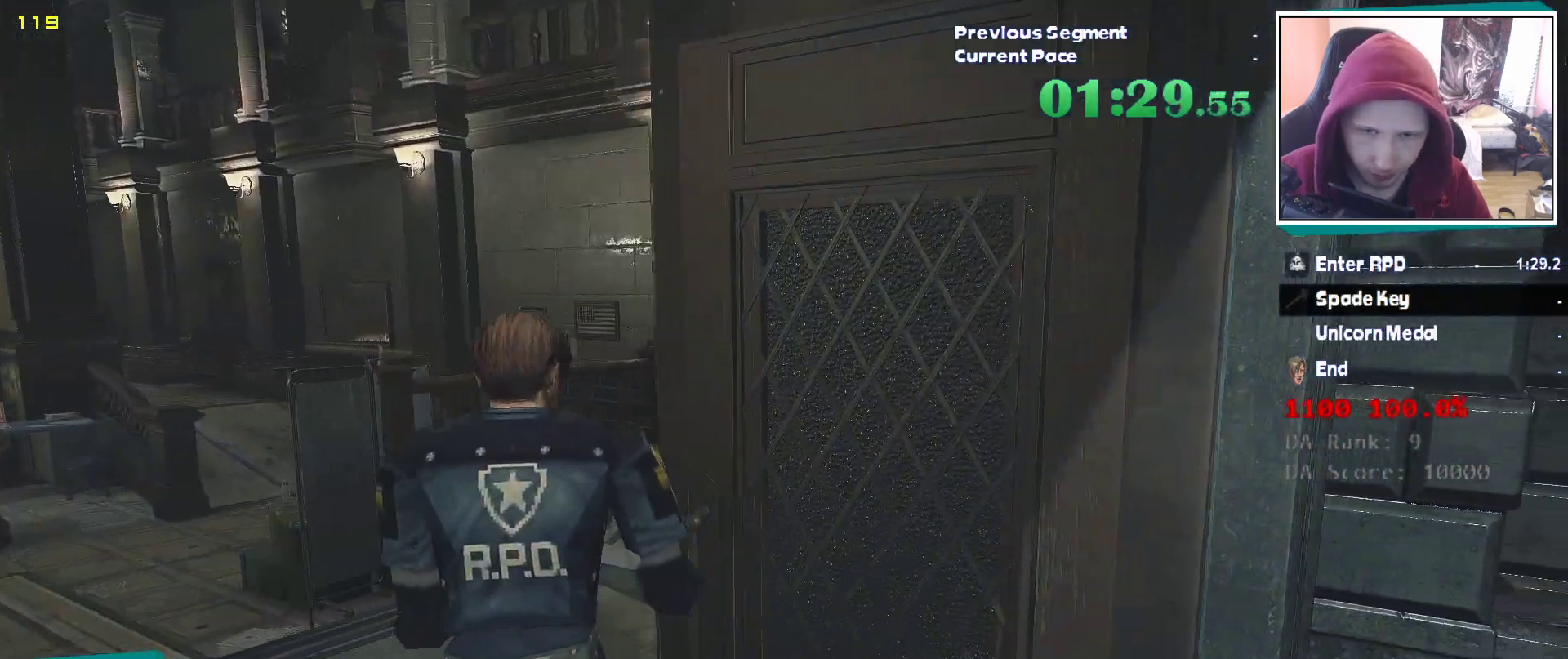
{"keys": ["shift", "w"], "mouse": [], "events": []}
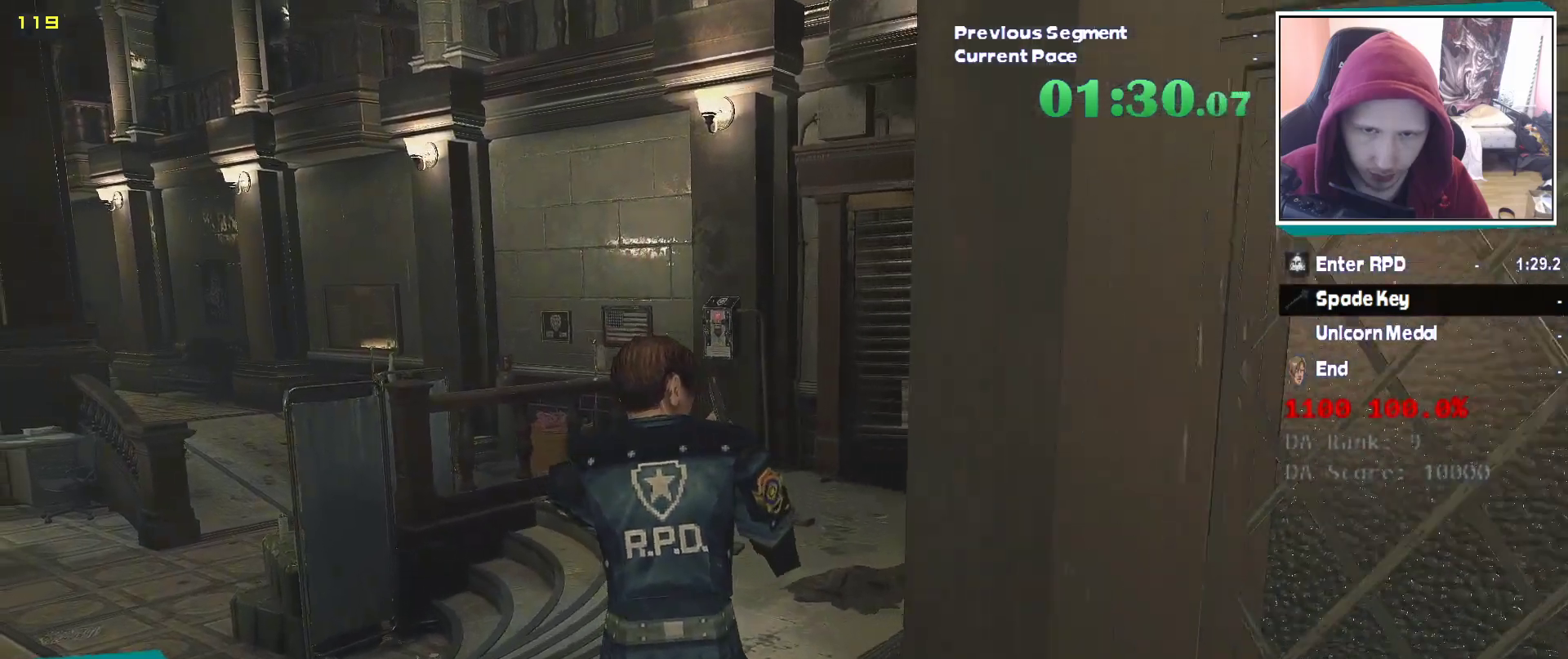
{"keys": ["q", "w"], "mouse": ["left"], "events": [[83, "shift", "up"], [317, "e", "down"], [450, "e", "up"], [450, "q", "down"], [500, "mouse_left", "down"]]}
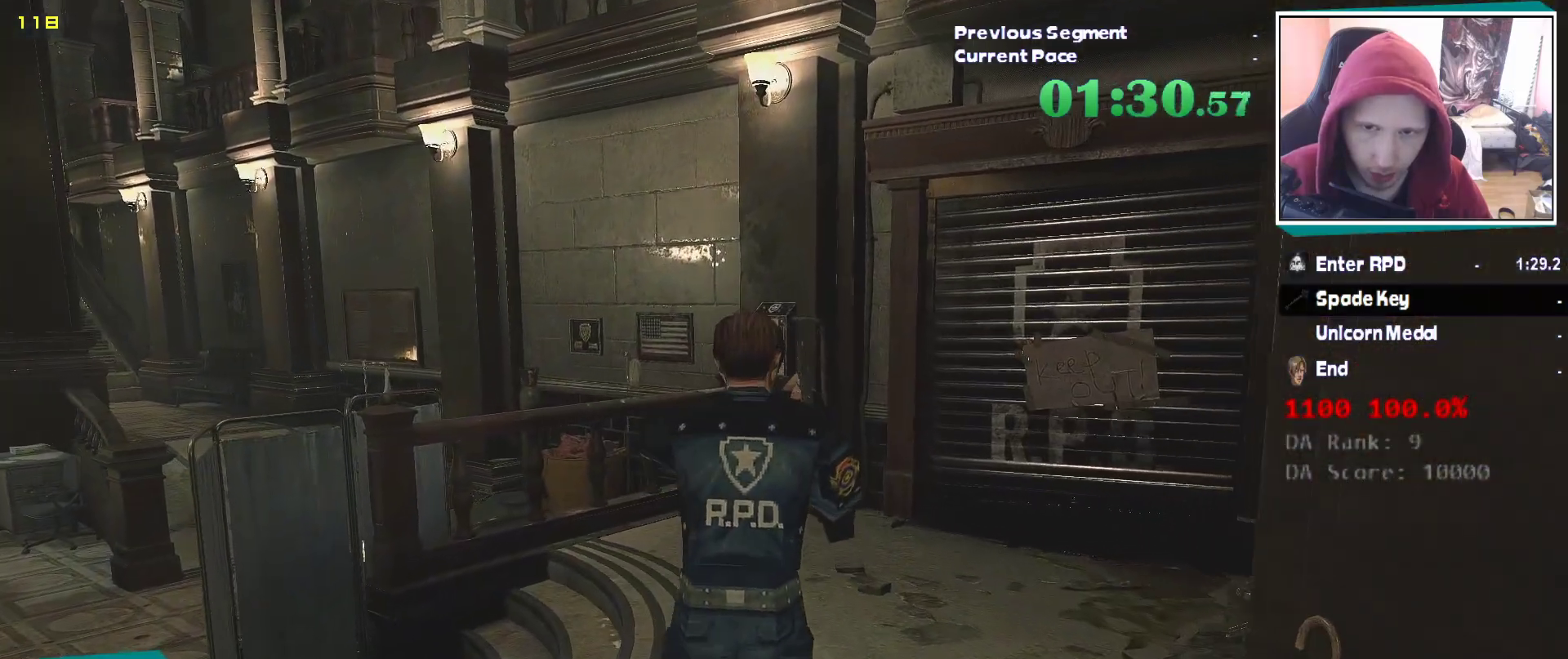
{"keys": ["e", "q", "w"], "mouse": [], "events": [[50, "e", "down"], [50, "q", "up"], [100, "mouse_left", "up"], [150, "e", "up"], [150, "mouse_left", "down"], [150, "q", "down"], [233, "e", "down"], [233, "mouse_left", "up"], [333, "e", "up"], [333, "mouse_left", "down"], [417, "e", "down"], [417, "mouse_left", "up"], [417, "q", "up"], [467, "q", "down"]]}
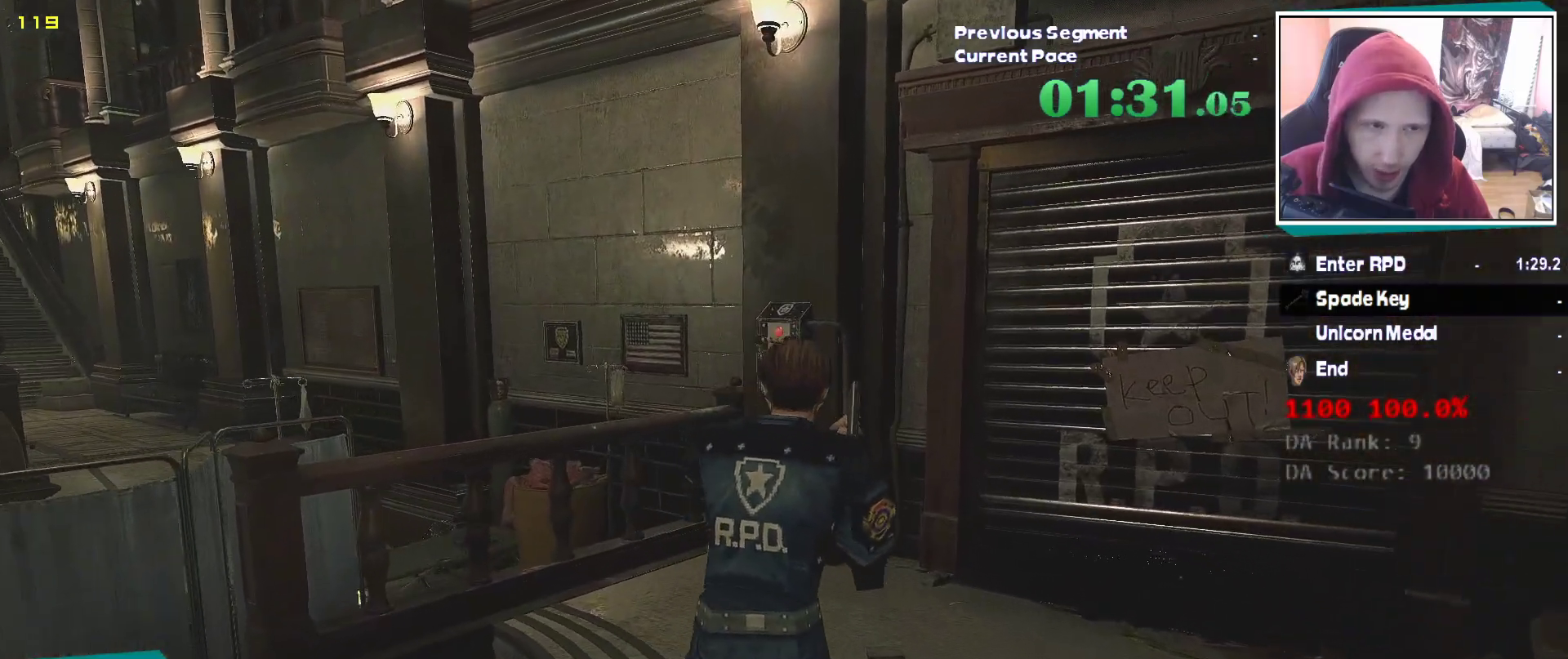
{"keys": ["q", "w"], "mouse": [], "events": [[17, "e", "up"], [17, "mouse_left", "down"], [67, "e", "down"], [67, "q", "up"], [117, "mouse_left", "up"], [167, "e", "up"], [167, "mouse_left", "down"], [200, "e", "down"], [300, "mouse_left", "up"], [350, "e", "up"], [350, "q", "down"], [400, "e", "down"], [400, "mouse_left", "down"], [433, "q", "up"], [483, "e", "up"], [483, "mouse_left", "up"], [483, "q", "down"]]}
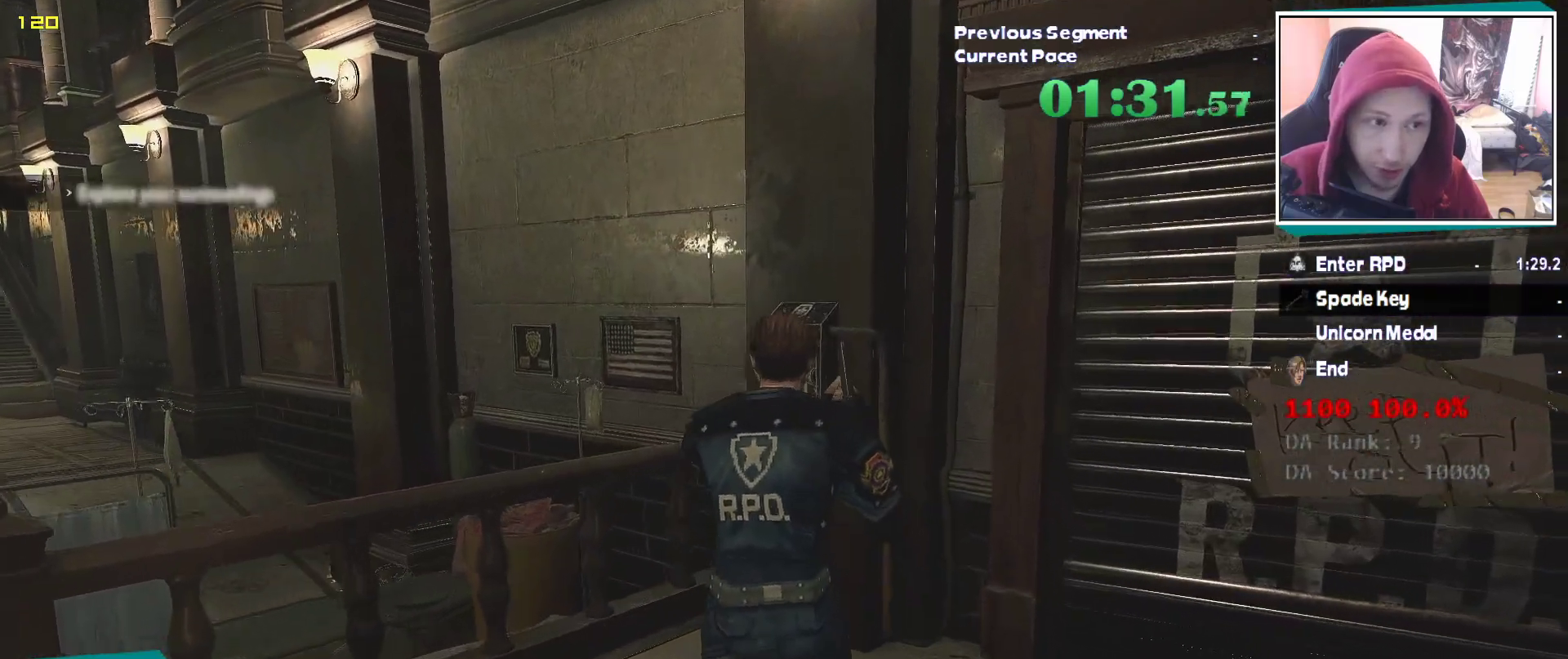
{"keys": ["q", "w"], "mouse": ["left"], "events": [[33, "mouse_left", "down"], [83, "e", "down"], [83, "q", "up"], [133, "mouse_left", "up"], [133, "q", "down"], [183, "e", "up"], [183, "mouse_left", "down"], [217, "e", "down"], [267, "mouse_left", "up"], [267, "q", "up"], [317, "e", "up"], [317, "q", "down"], [367, "mouse_left", "down"], [417, "e", "down"], [417, "mouse_left", "up"], [467, "mouse_left", "down"], [500, "e", "up"]]}